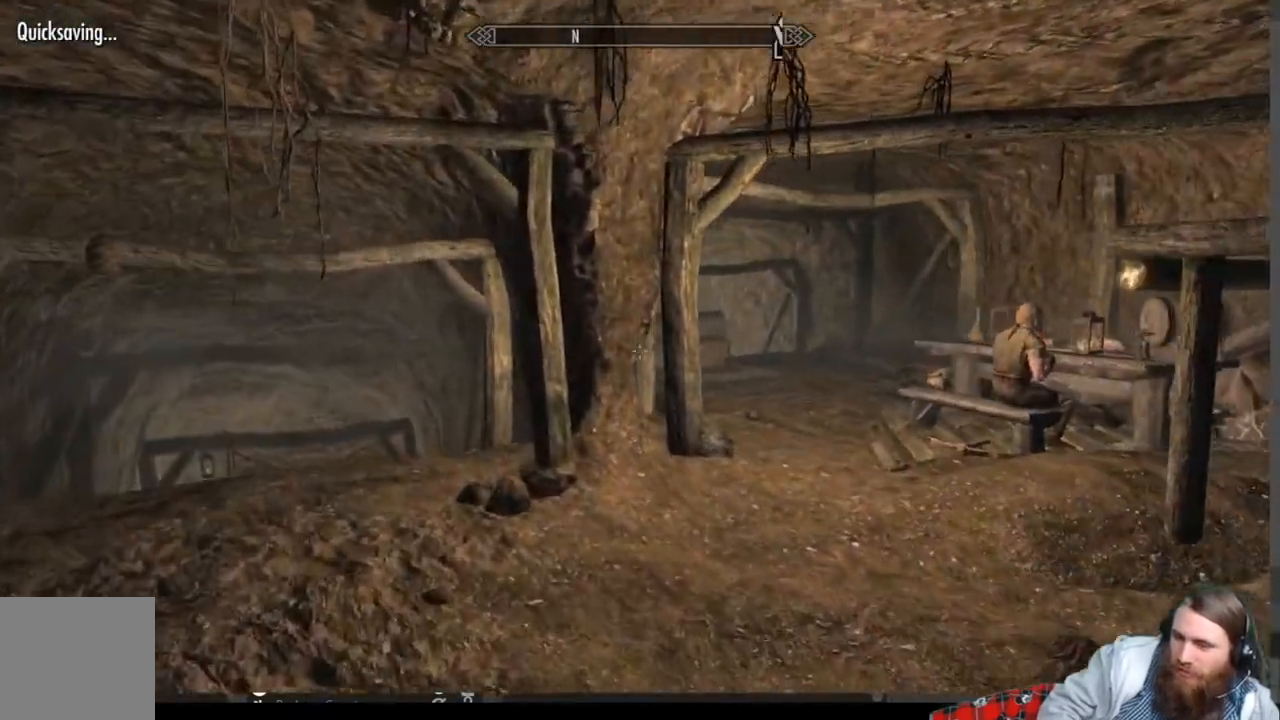
Gameplay with a controller (Xbox layout); each line is a JSON object with the inputs held at the frame after it. "events" lists button and stick changes between this image and that frame as [ms after this image, input, new state], when the widget could be followed in between.
{"buttons": [], "left_stick": "up", "right_stick": "center", "events": [[133, "right_stick", "right"], [350, "right_stick", "center"]]}
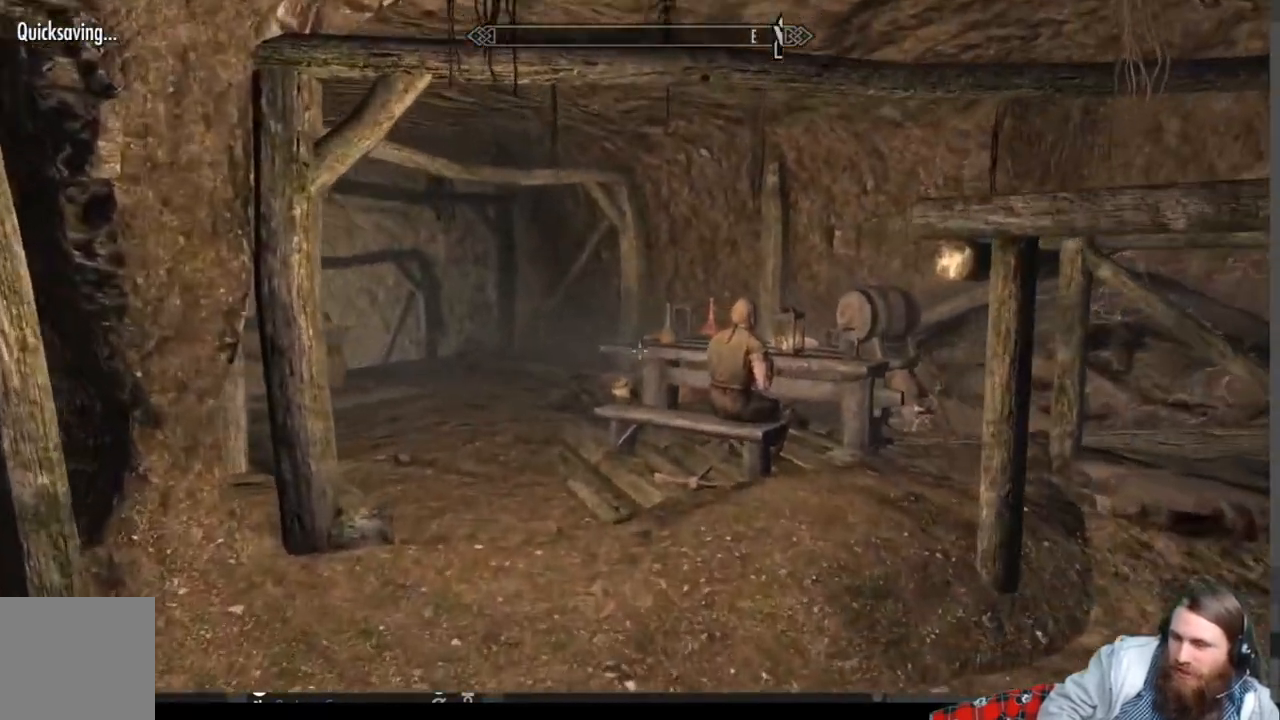
{"buttons": [], "left_stick": "up-left", "right_stick": "center", "events": [[117, "right_stick", "right"], [267, "right_stick", "center"], [350, "left_stick", "up-left"]]}
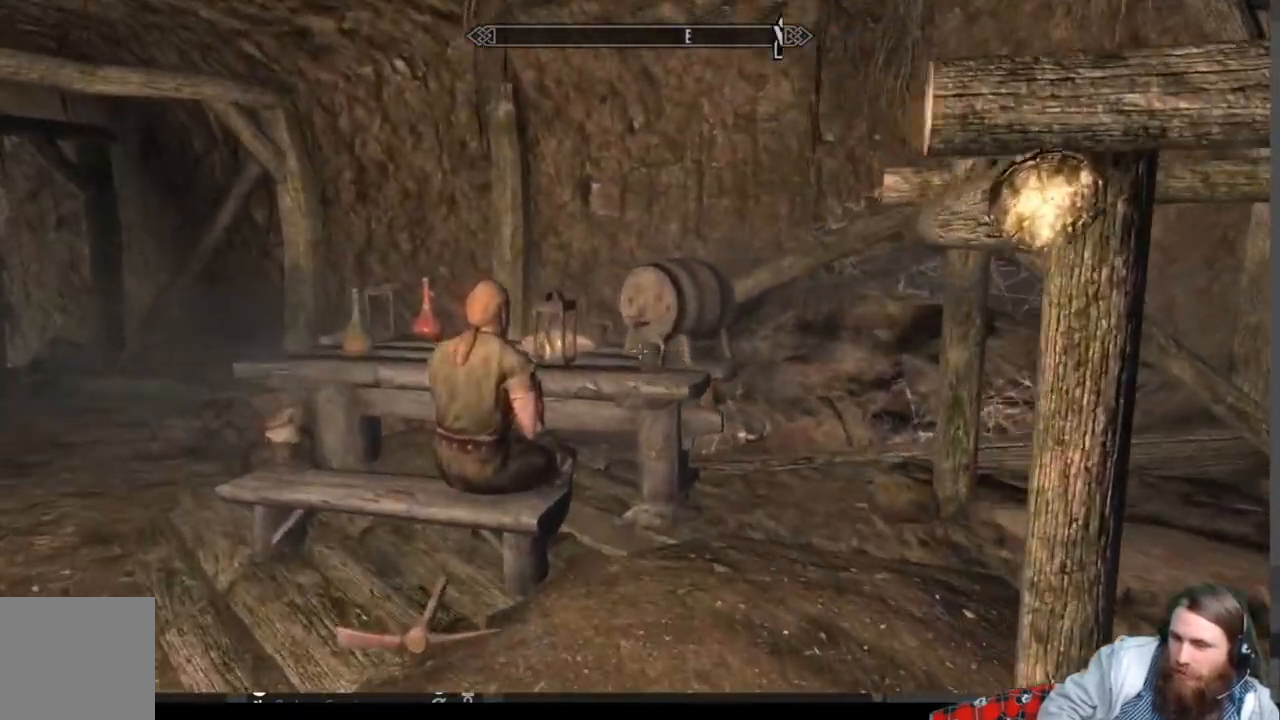
{"buttons": [], "left_stick": "center", "right_stick": "center", "events": [[100, "left_stick", "up"], [167, "right_stick", "right"], [367, "left_stick", "center"], [367, "right_stick", "center"]]}
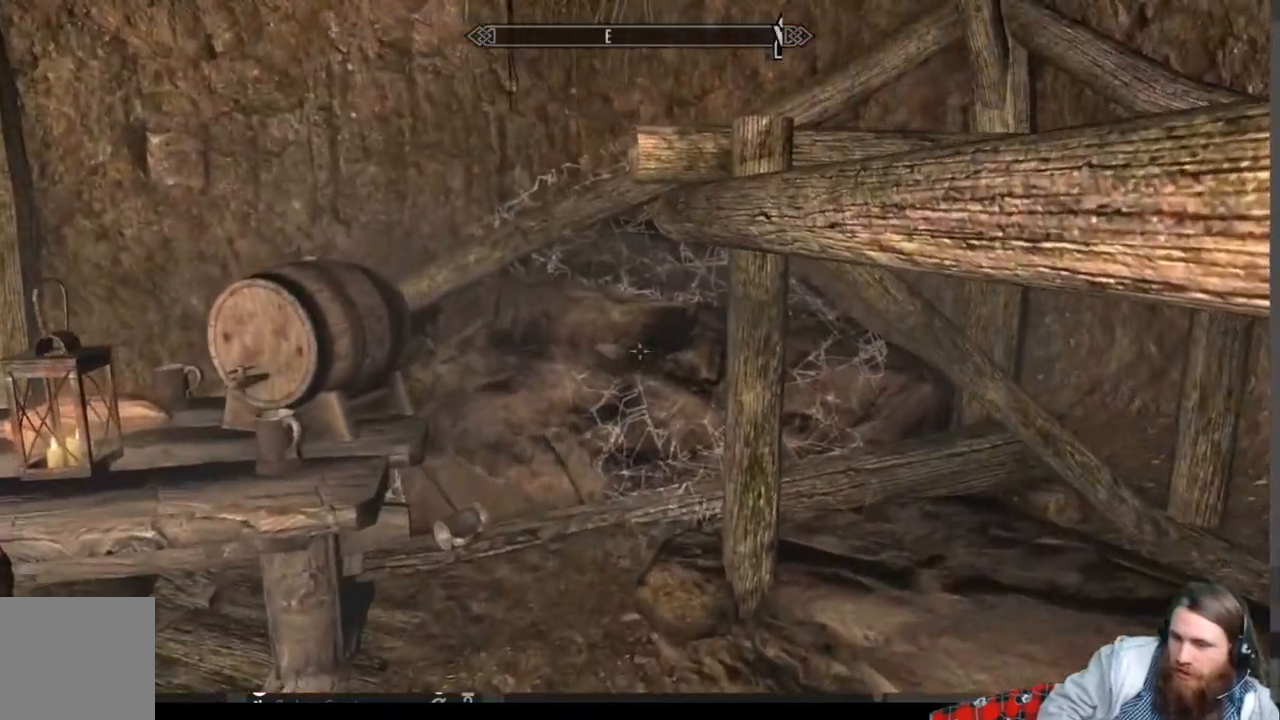
{"buttons": [], "left_stick": "center", "right_stick": "left", "events": [[100, "left_stick", "down-left"], [100, "right_stick", "left"], [300, "left_stick", "center"], [350, "right_stick", "center"], [400, "right_stick", "left"]]}
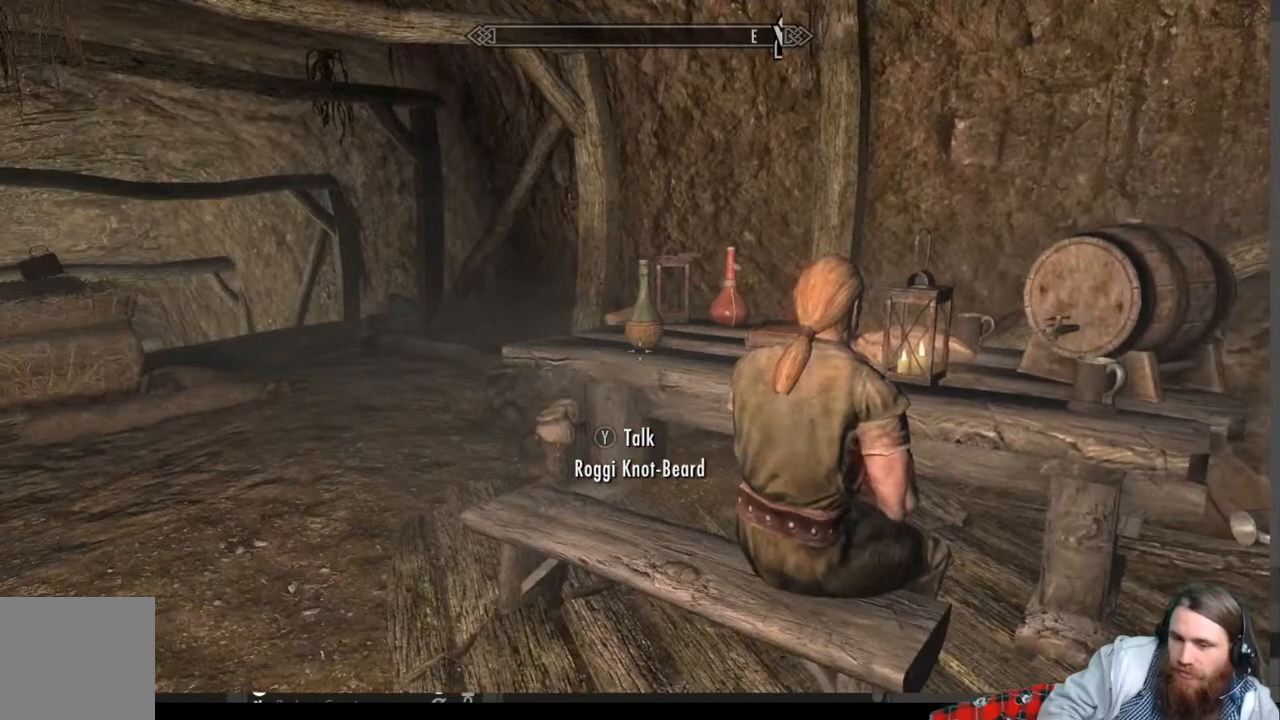
{"buttons": [], "left_stick": "center", "right_stick": "center", "events": [[100, "right_stick", "center"]]}
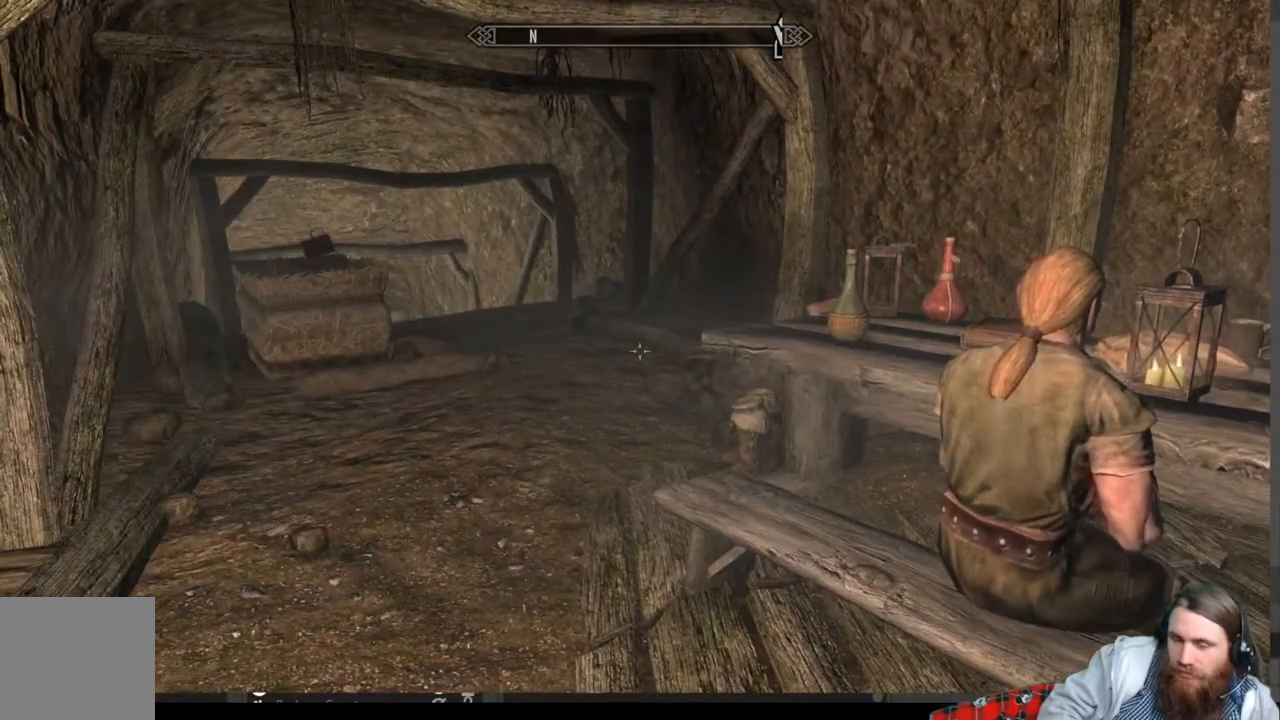
{"buttons": [], "left_stick": "up-left", "right_stick": "center", "events": [[33, "right_stick", "down-right"], [183, "right_stick", "center"], [400, "left_stick", "up-left"]]}
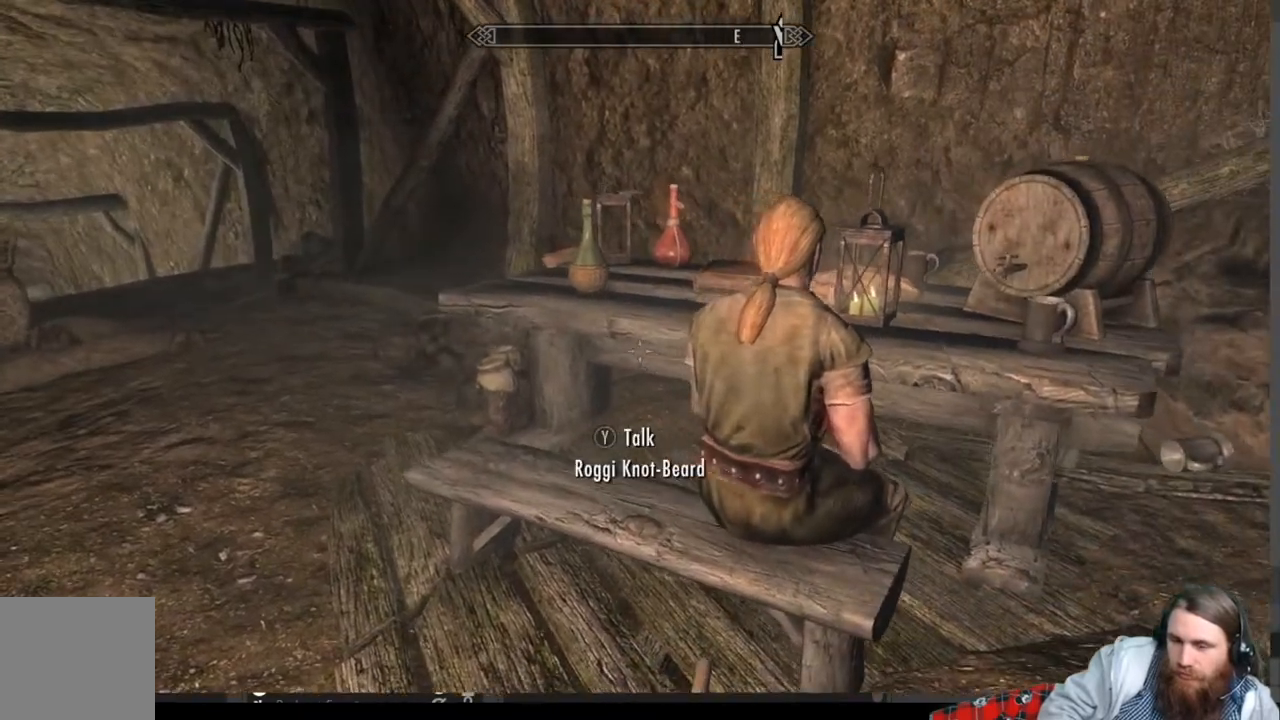
{"buttons": [], "left_stick": "up", "right_stick": "center", "events": [[17, "right_stick", "left"], [200, "right_stick", "up-left"], [317, "right_stick", "center"], [467, "left_stick", "up"]]}
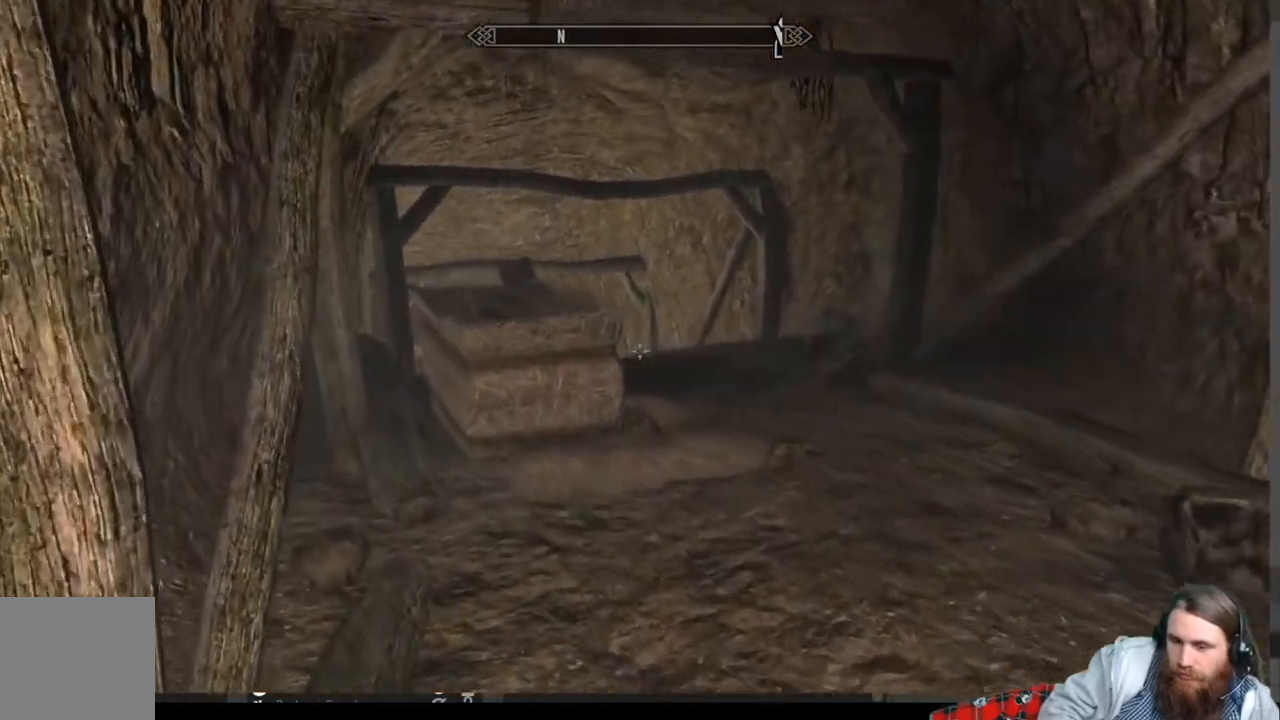
{"buttons": [], "left_stick": "up", "right_stick": "down-left", "events": [[33, "right_stick", "down-left"], [183, "right_stick", "center"], [417, "right_stick", "down-left"]]}
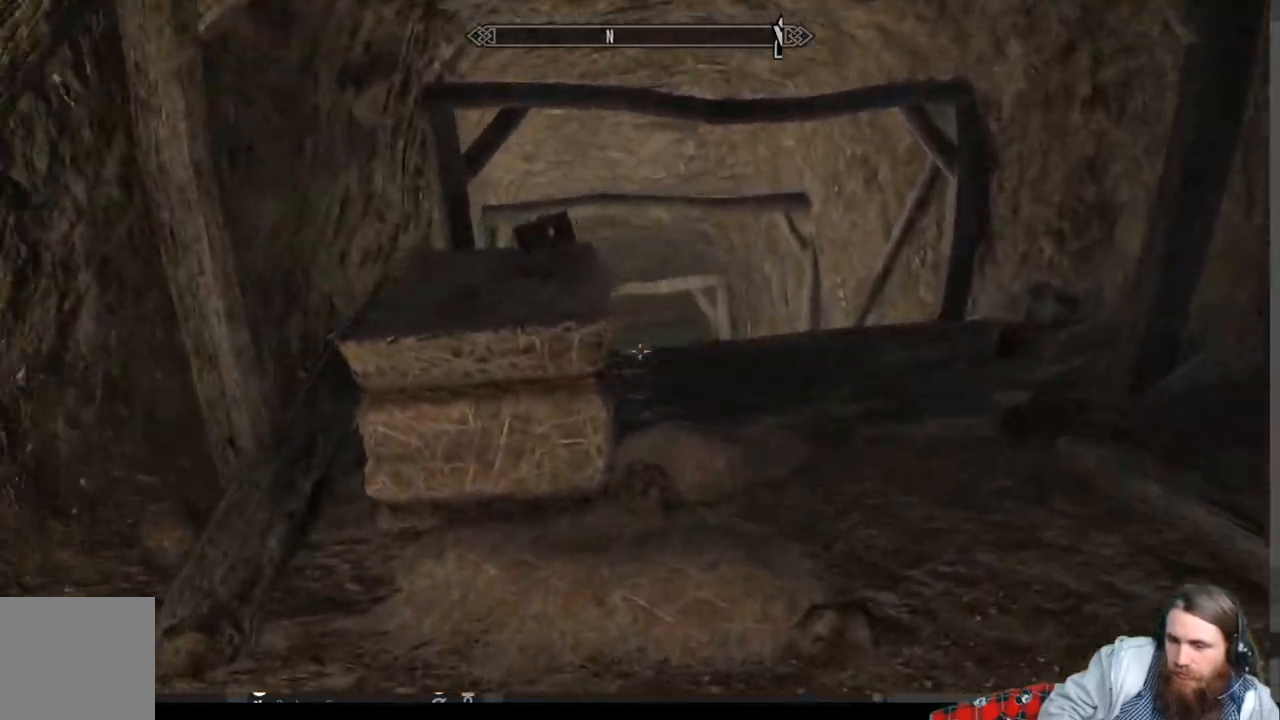
{"buttons": [], "left_stick": "center", "right_stick": "center", "events": [[67, "right_stick", "left"], [350, "left_stick", "center"], [417, "right_stick", "center"]]}
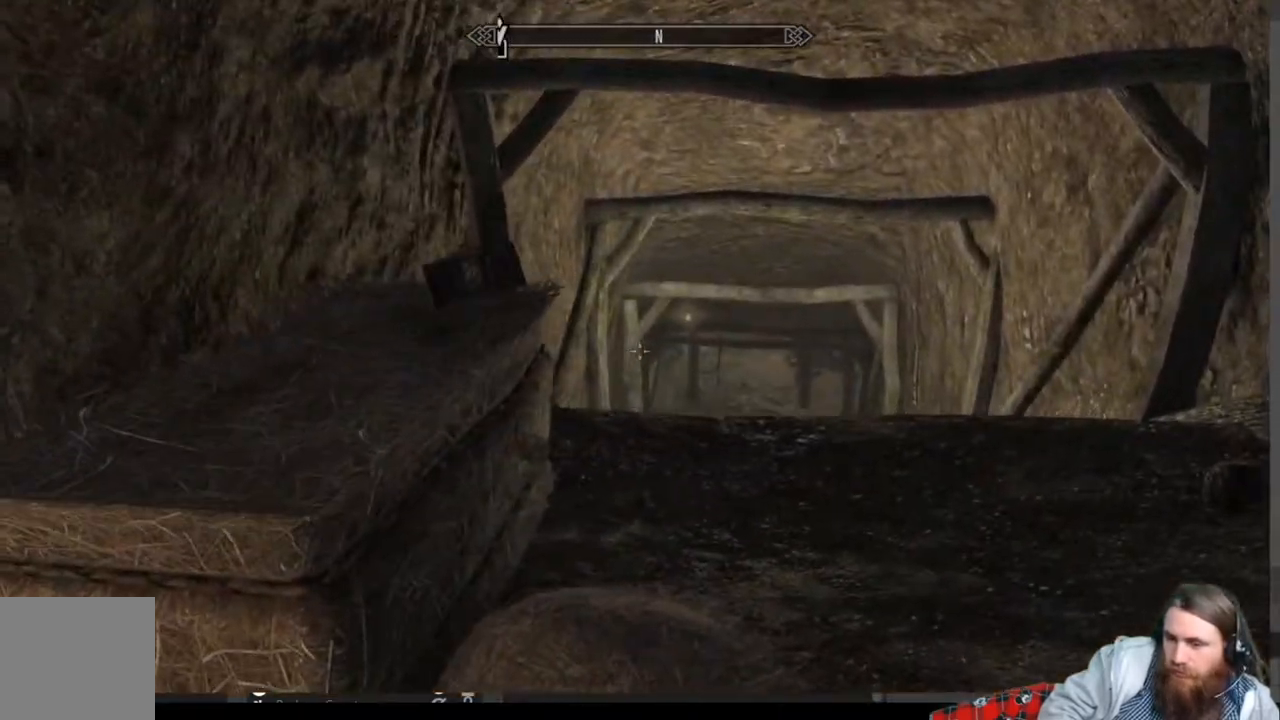
{"buttons": [], "left_stick": "left", "right_stick": "left", "events": [[100, "left_stick", "left"], [133, "right_stick", "left"]]}
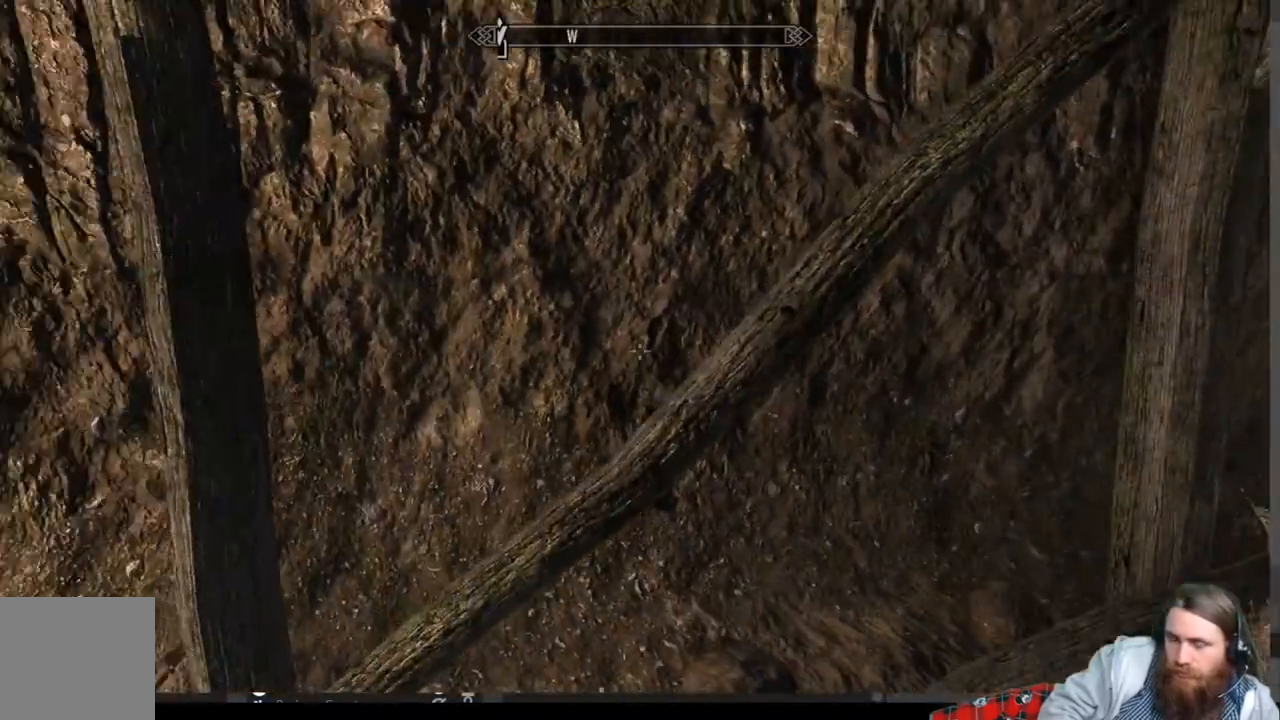
{"buttons": [], "left_stick": "left", "right_stick": "center", "events": [[17, "left_stick", "up-left"], [283, "right_stick", "center"], [467, "left_stick", "left"]]}
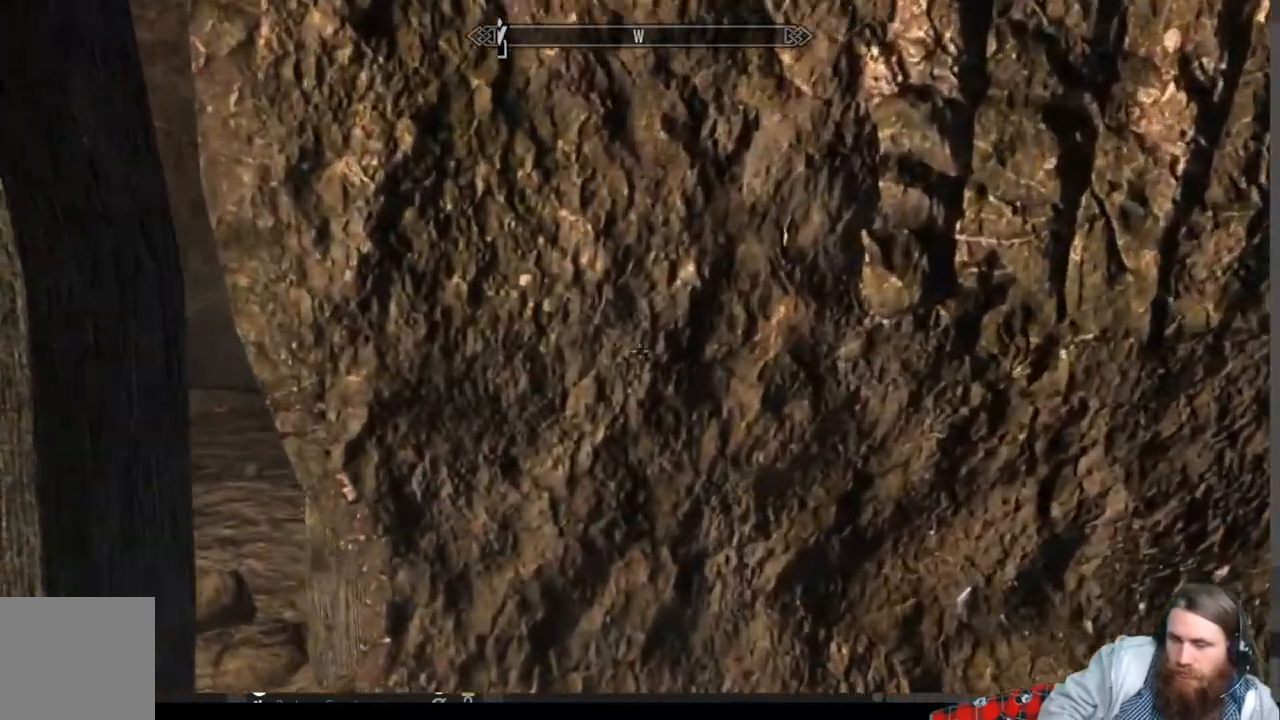
{"buttons": [], "left_stick": "up-left", "right_stick": "center", "events": [[300, "left_stick", "up-left"]]}
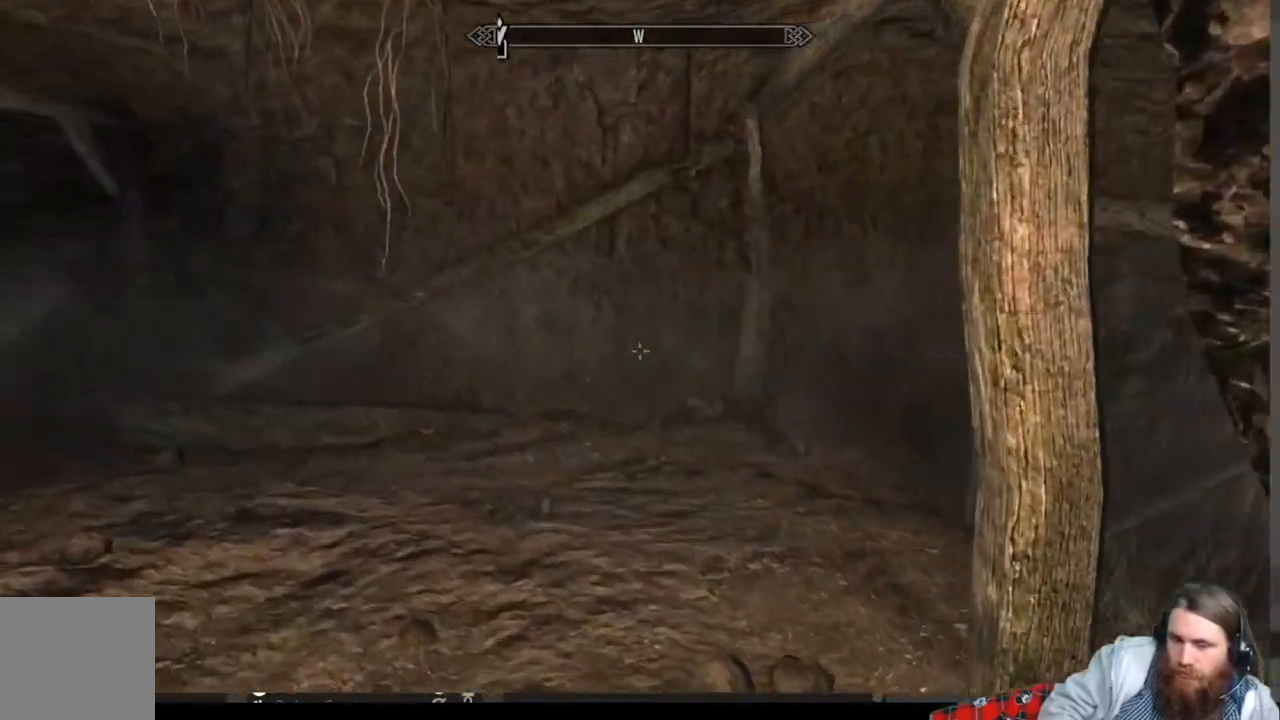
{"buttons": [], "left_stick": "up-left", "right_stick": "right", "events": [[333, "right_stick", "right"]]}
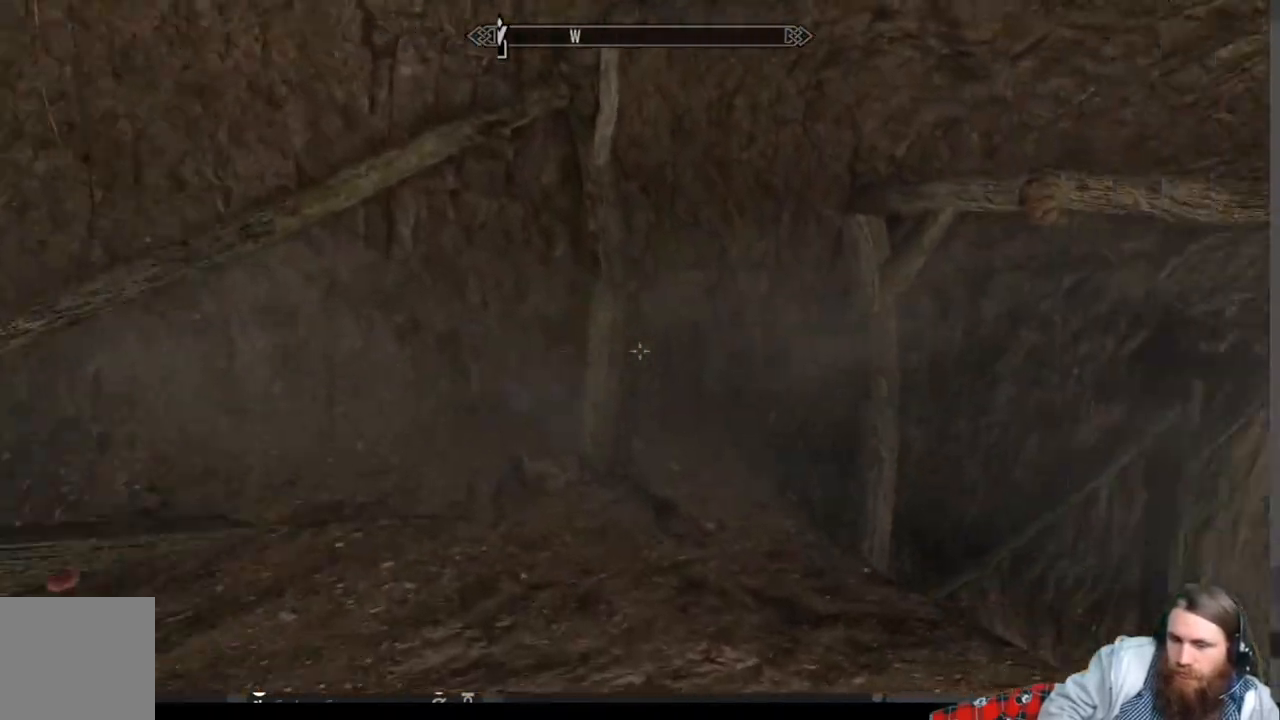
{"buttons": [], "left_stick": "up", "right_stick": "down-right", "events": [[200, "right_stick", "center"], [483, "left_stick", "up"], [500, "right_stick", "down-right"]]}
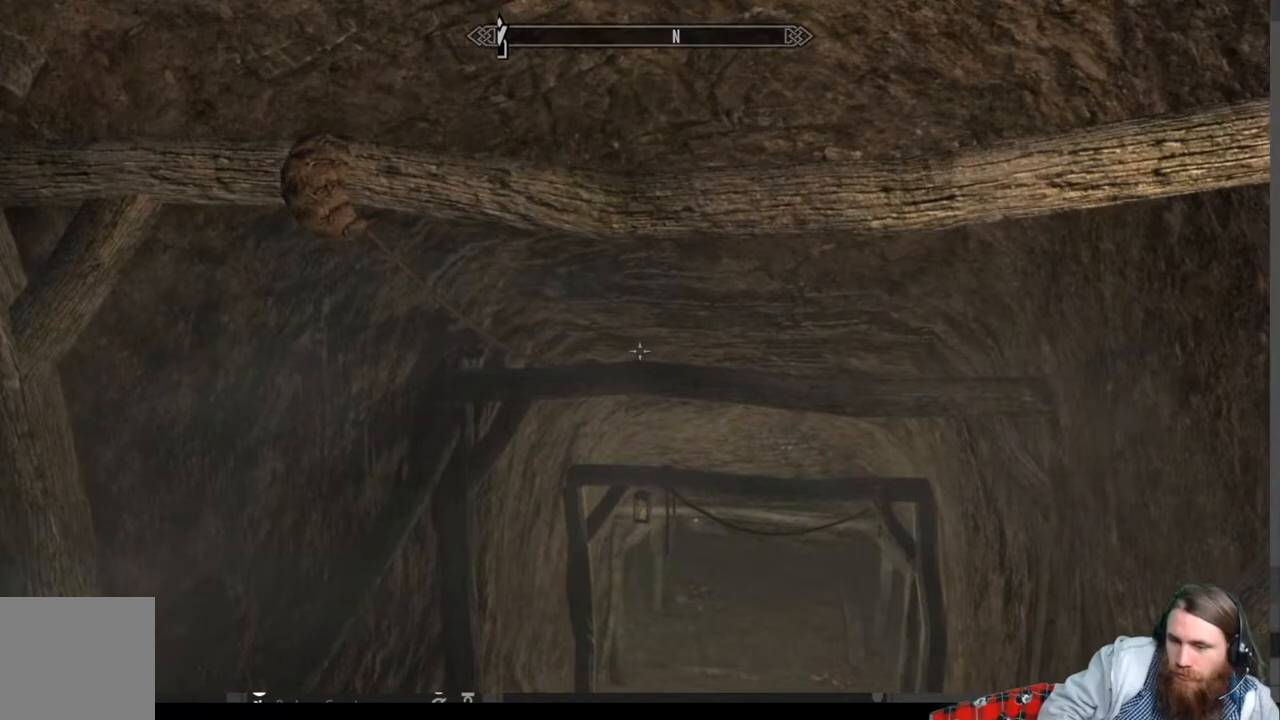
{"buttons": [], "left_stick": "up", "right_stick": "center", "events": [[150, "right_stick", "center"], [317, "right_stick", "down"], [433, "right_stick", "center"]]}
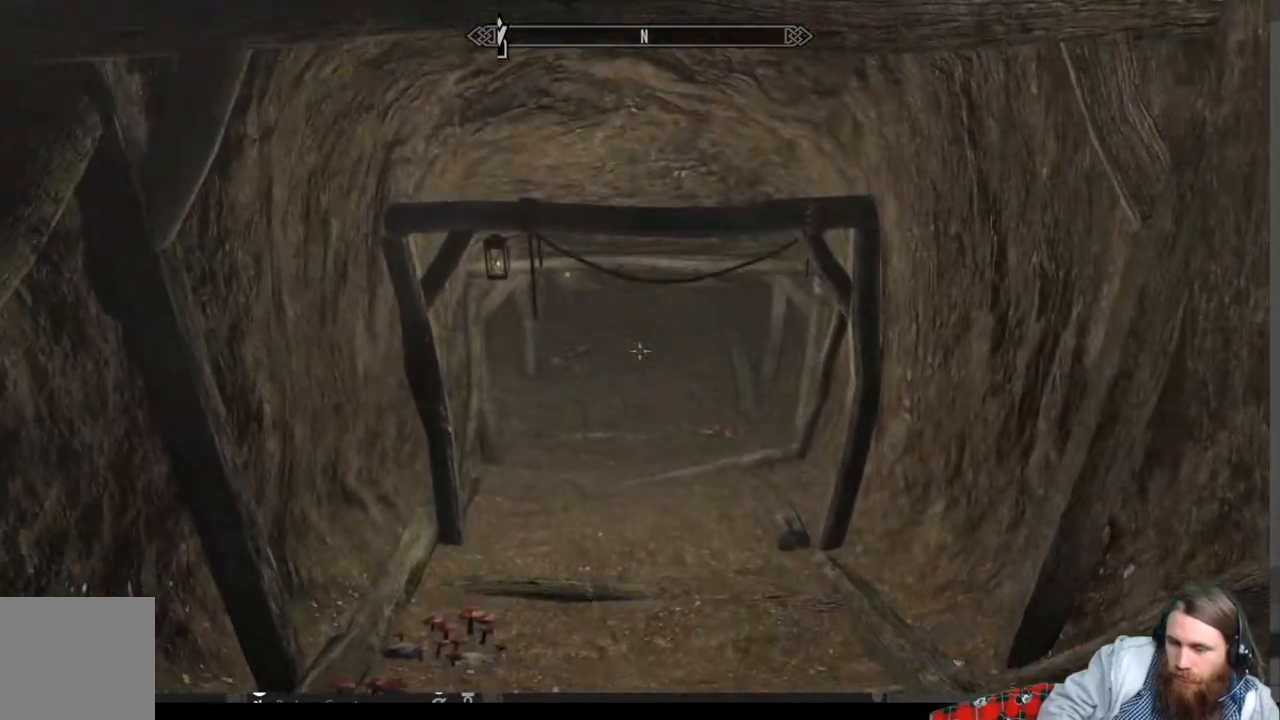
{"buttons": [], "left_stick": "up", "right_stick": "center", "events": []}
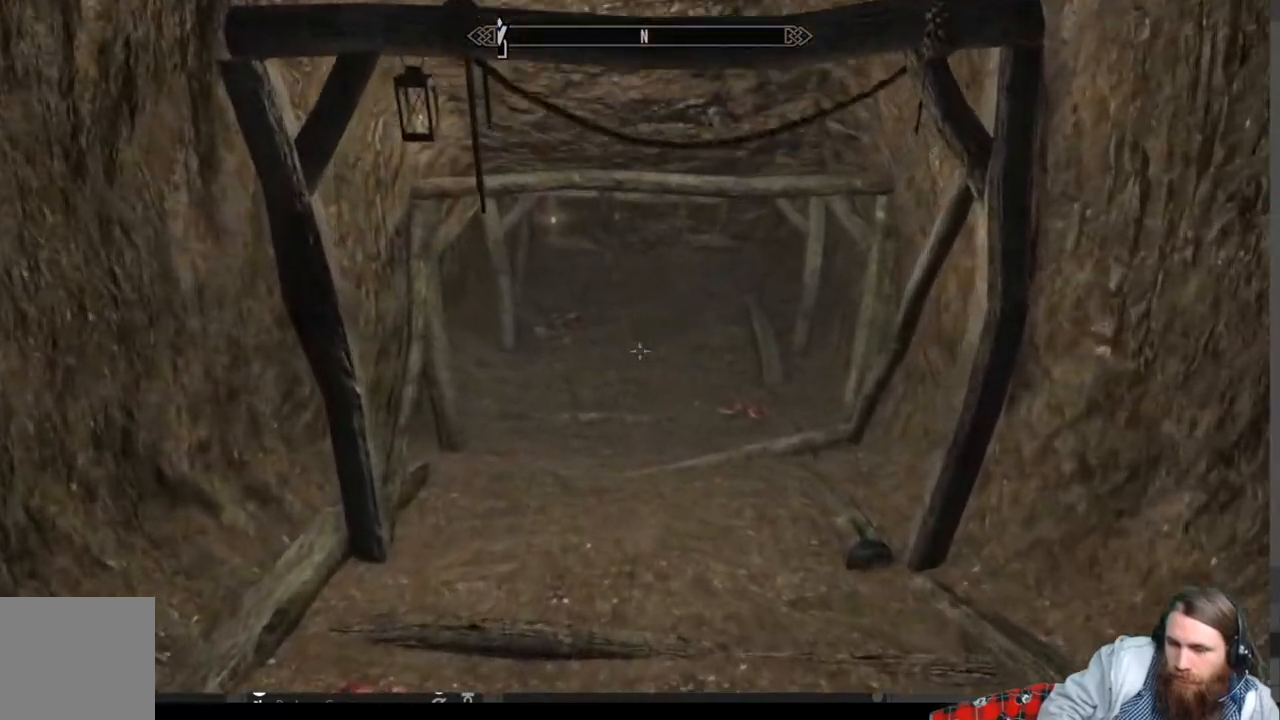
{"buttons": [], "left_stick": "up", "right_stick": "up", "events": [[33, "right_stick", "down"], [100, "left_stick", "left"], [233, "left_stick", "up"], [367, "right_stick", "up"]]}
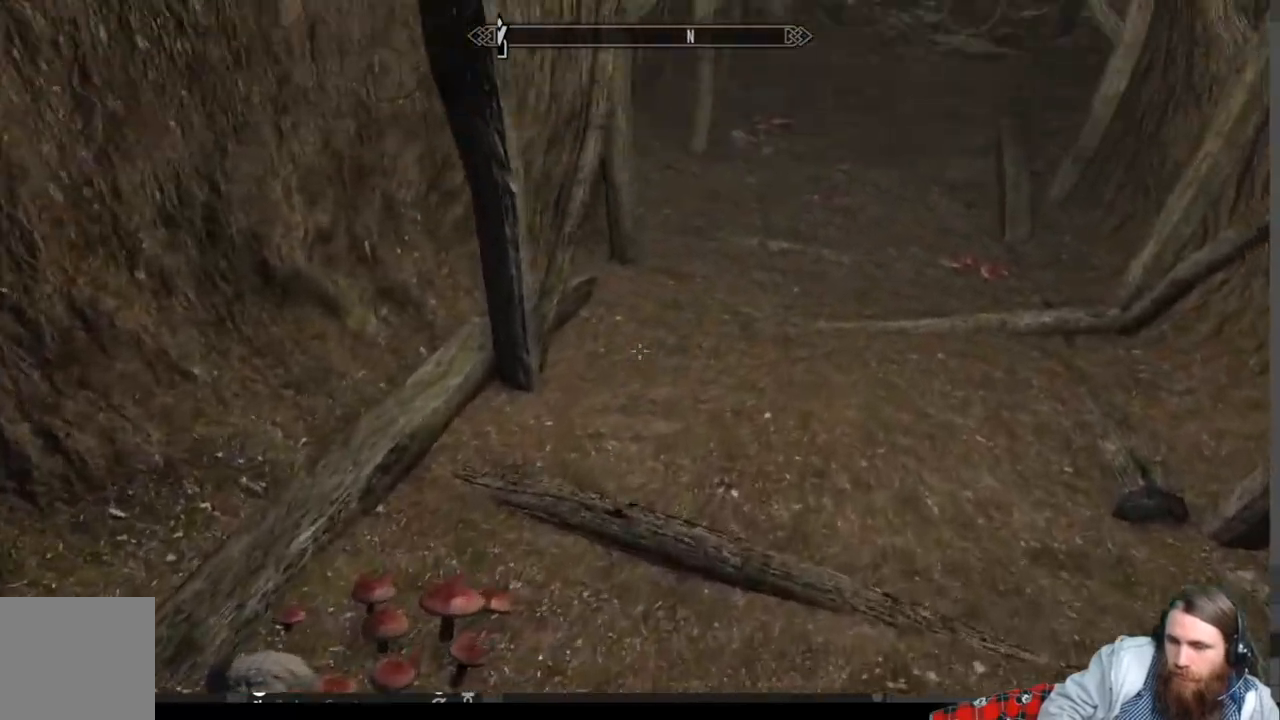
{"buttons": [], "left_stick": "up-right", "right_stick": "center", "events": [[83, "left_stick", "up-right"], [283, "right_stick", "center"]]}
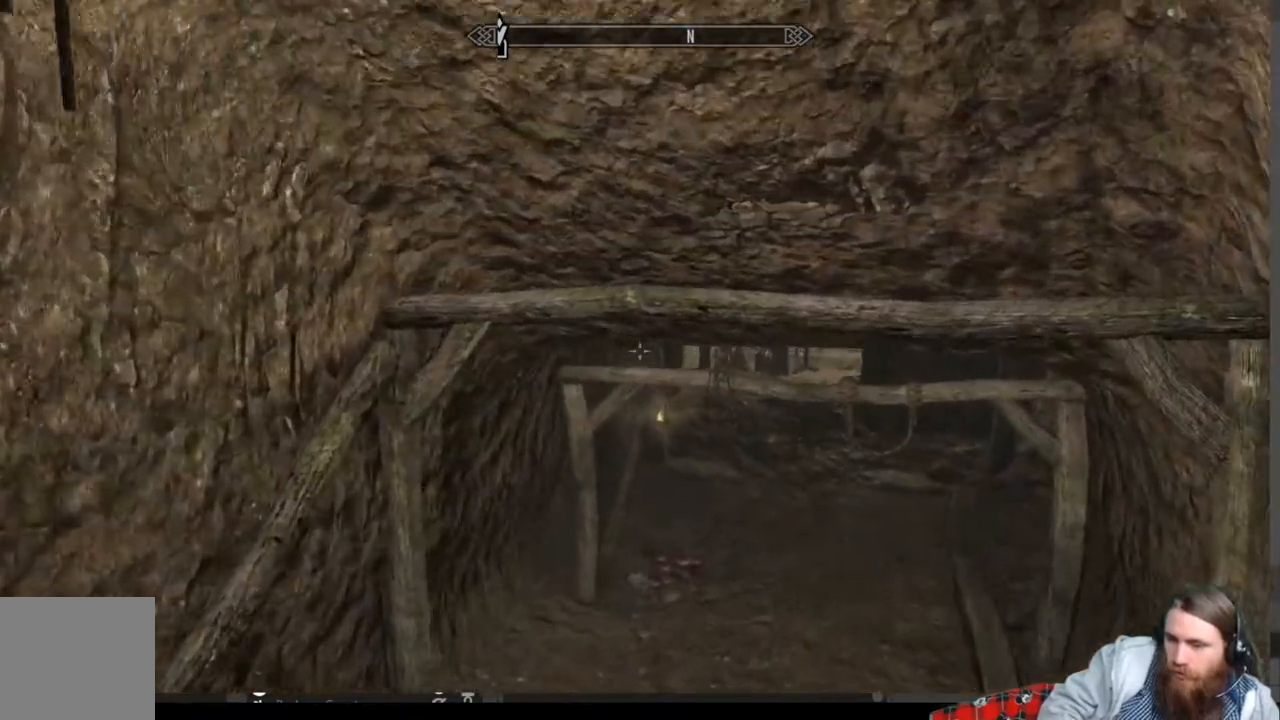
{"buttons": [], "left_stick": "up-right", "right_stick": "up", "events": [[217, "right_stick", "up"], [333, "right_stick", "center"], [483, "right_stick", "up"]]}
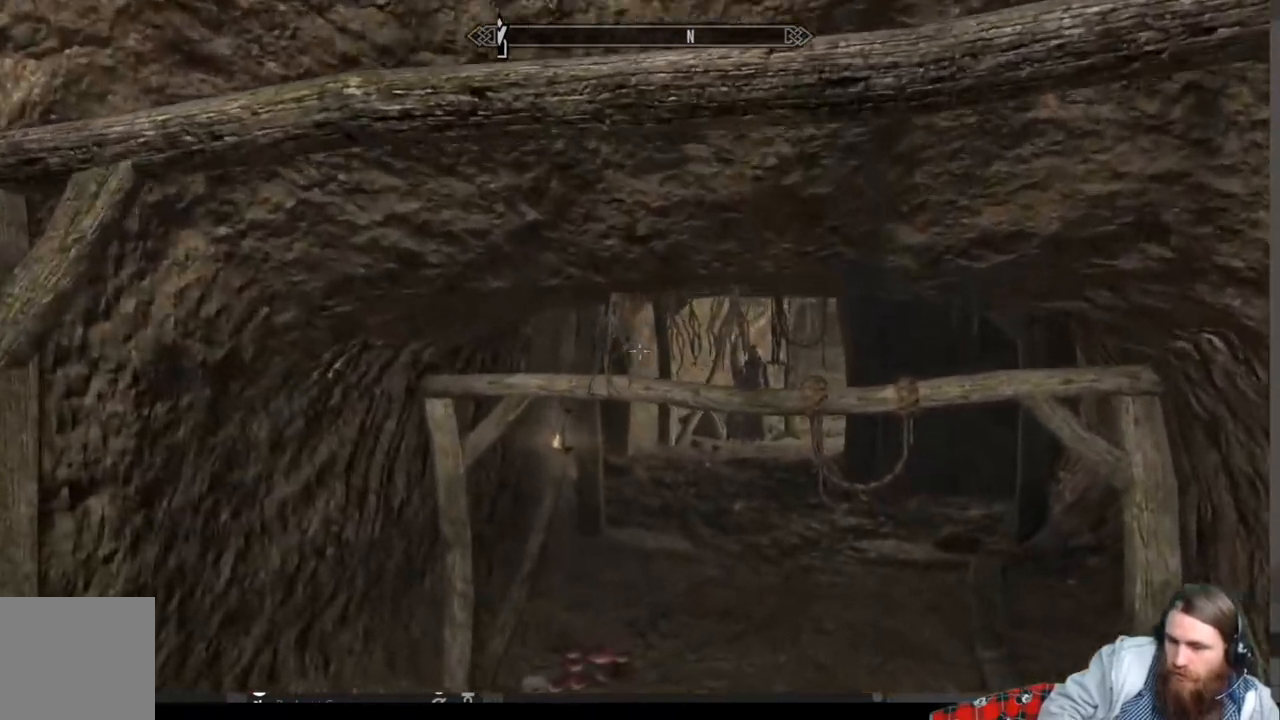
{"buttons": [], "left_stick": "up-right", "right_stick": "center", "events": [[83, "right_stick", "center"]]}
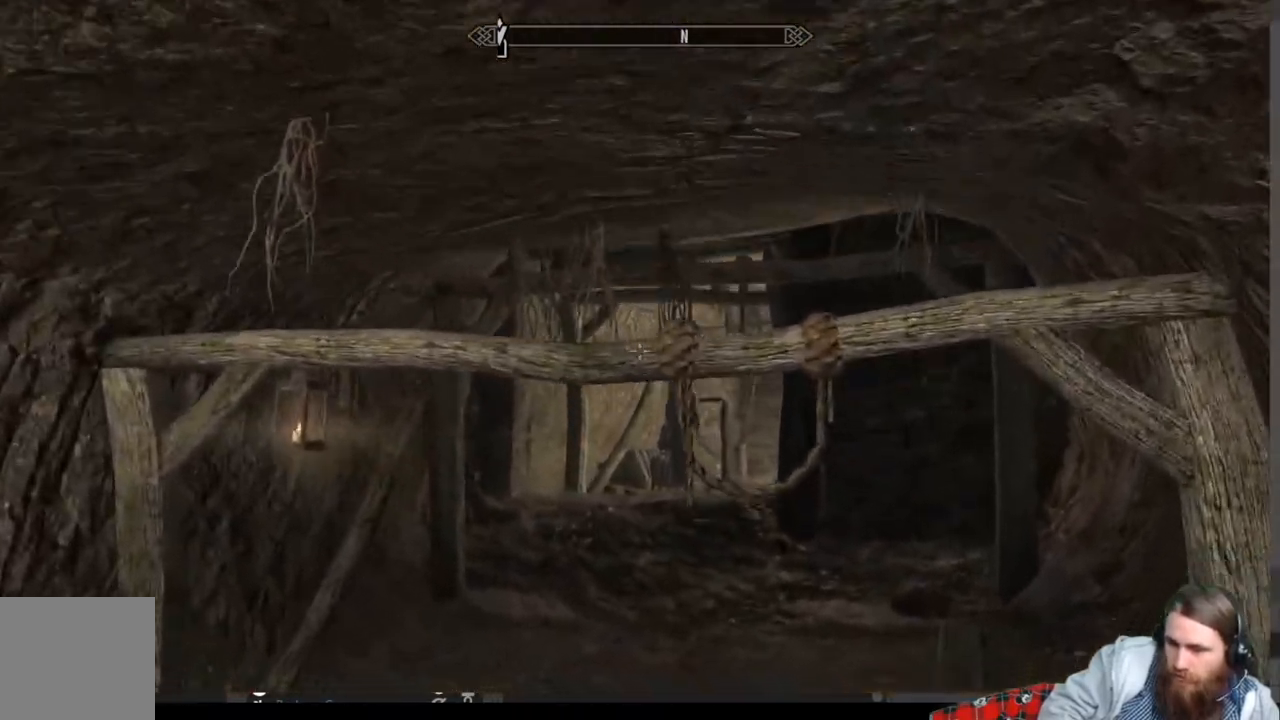
{"buttons": [], "left_stick": "up", "right_stick": "center", "events": [[150, "left_stick", "up"]]}
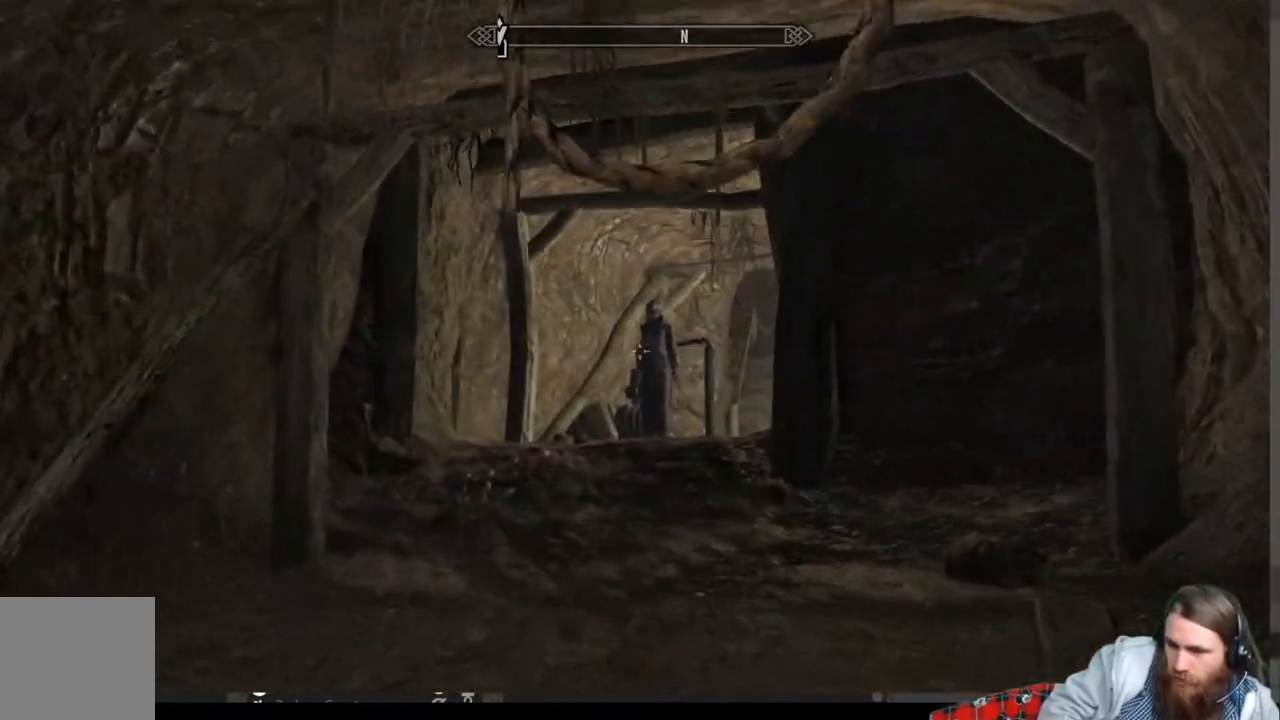
{"buttons": [], "left_stick": "up", "right_stick": "down", "events": [[467, "right_stick", "down"]]}
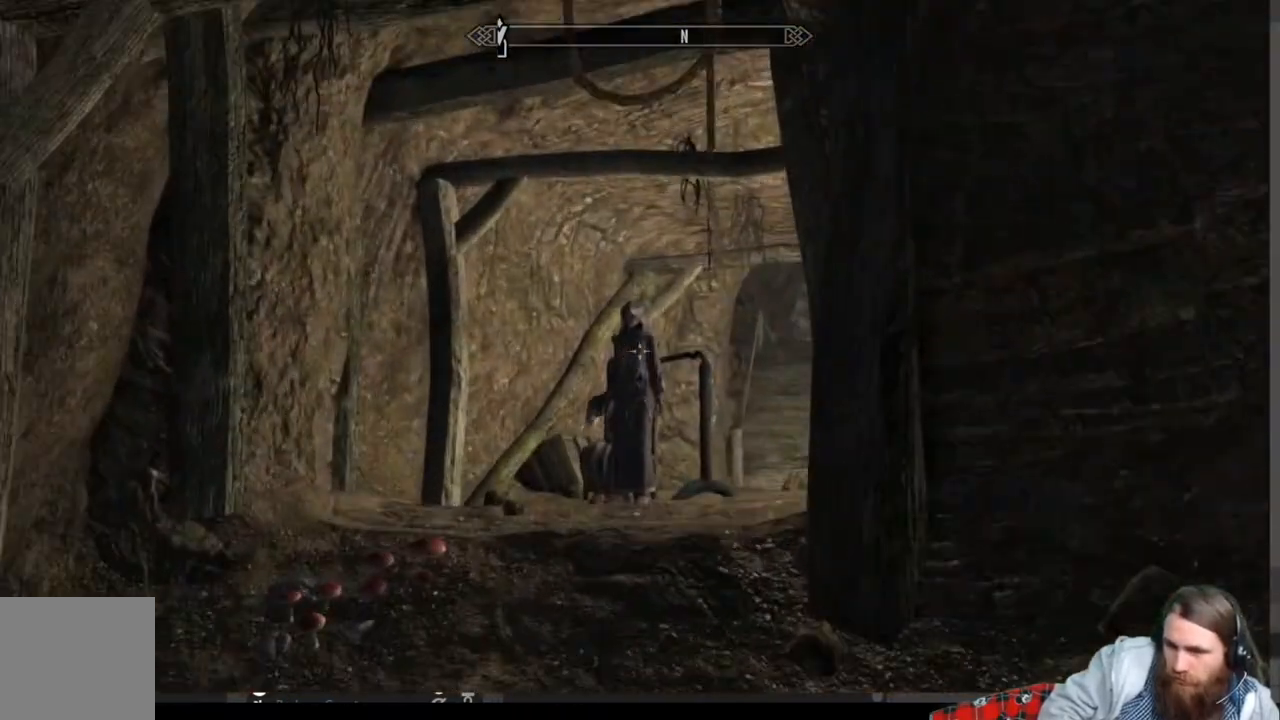
{"buttons": [], "left_stick": "up", "right_stick": "center", "events": [[83, "right_stick", "center"], [233, "right_stick", "down"], [500, "right_stick", "center"]]}
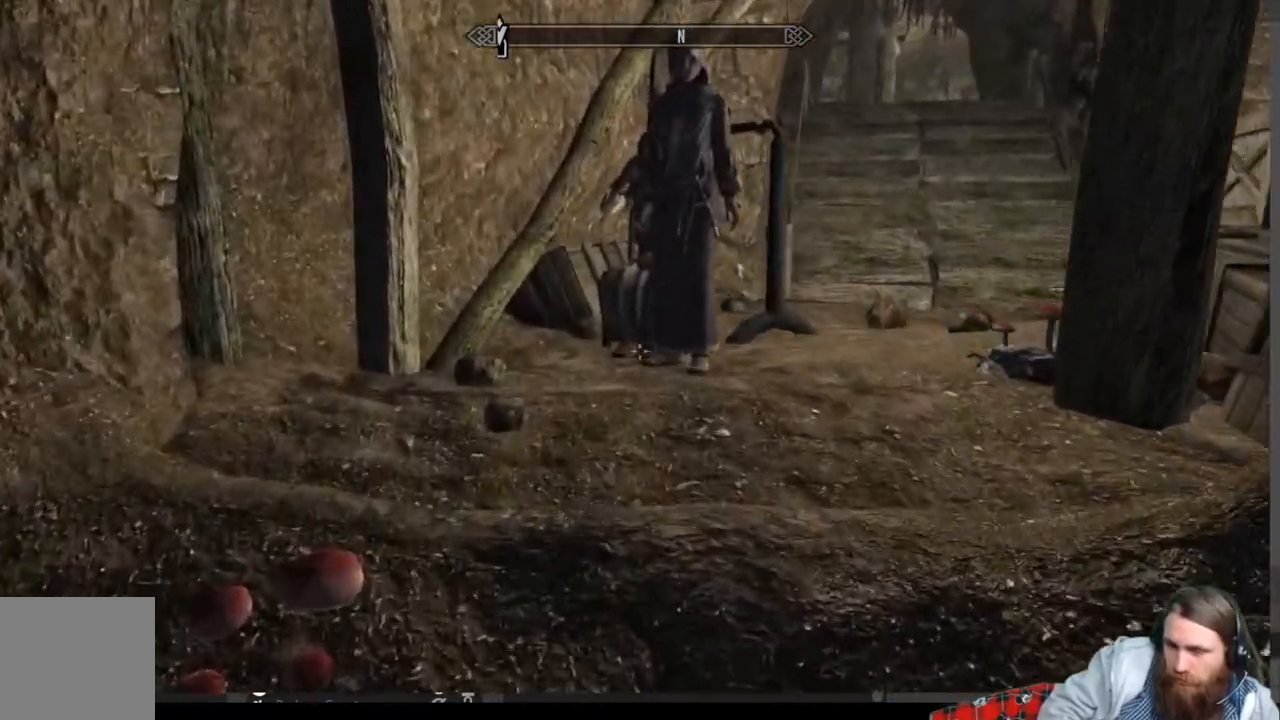
{"buttons": ["Y"], "left_stick": "center", "right_stick": "center", "events": [[367, "left_stick", "center"], [433, "Y", "down"]]}
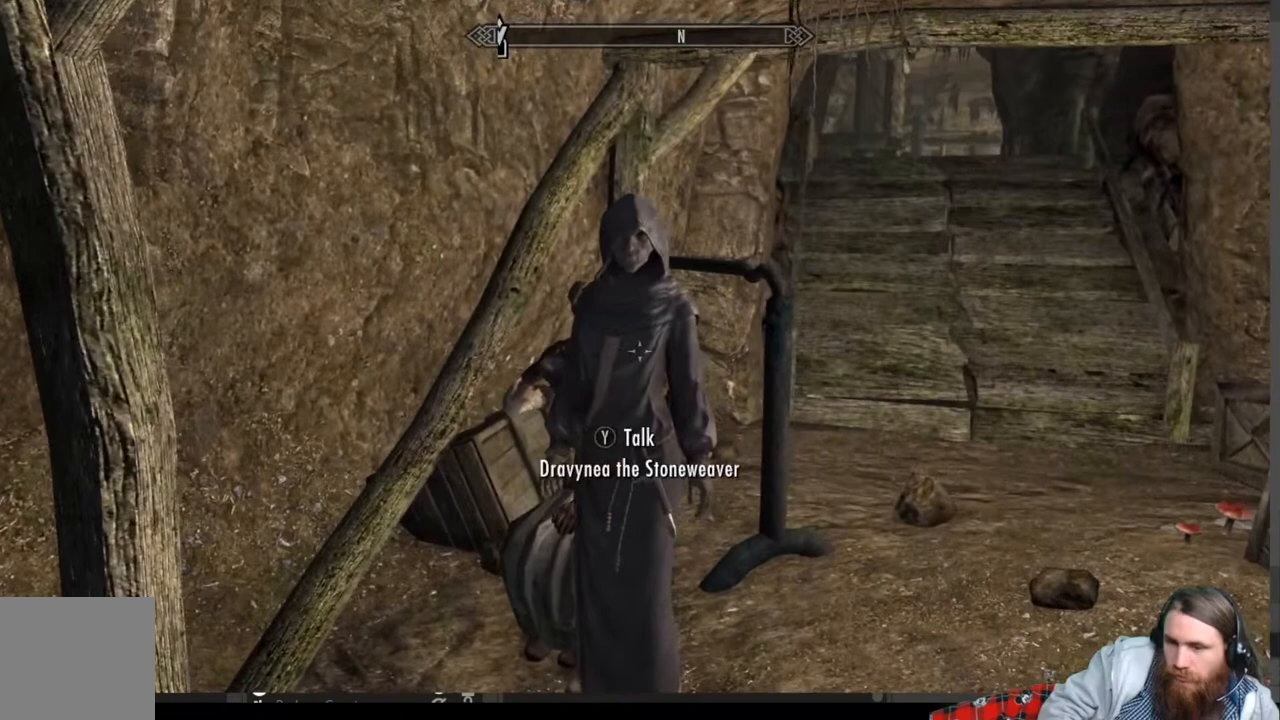
{"buttons": [], "left_stick": "center", "right_stick": "center", "events": [[50, "Y", "up"]]}